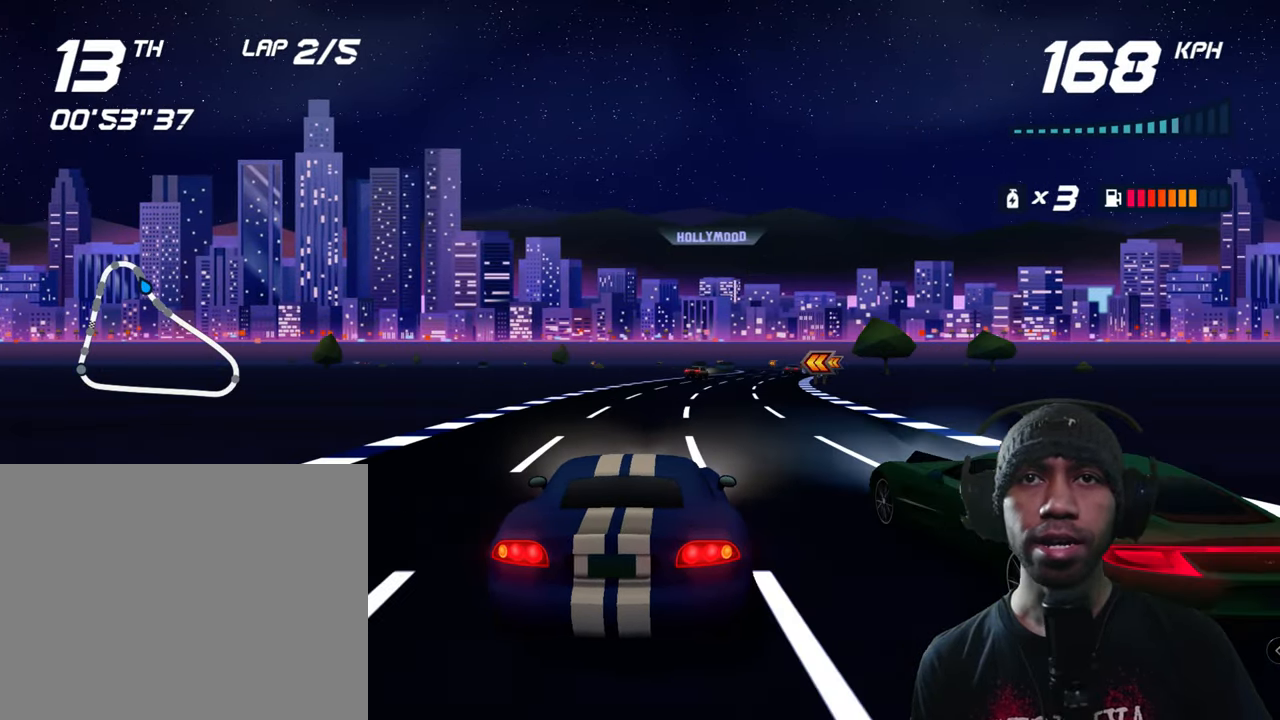
Gameplay with a controller (Xbox layout); each line is a JSON object with the inputs held at the frame after it. "events" lists button and stick changes between this image and that frame as [ms after this image, input, new state], when the widget could be followed in between. Not read: HOME L3 R3 right_stick.
{"buttons": ["A"], "left_stick": "center", "events": [[134, "left_stick", "center"]]}
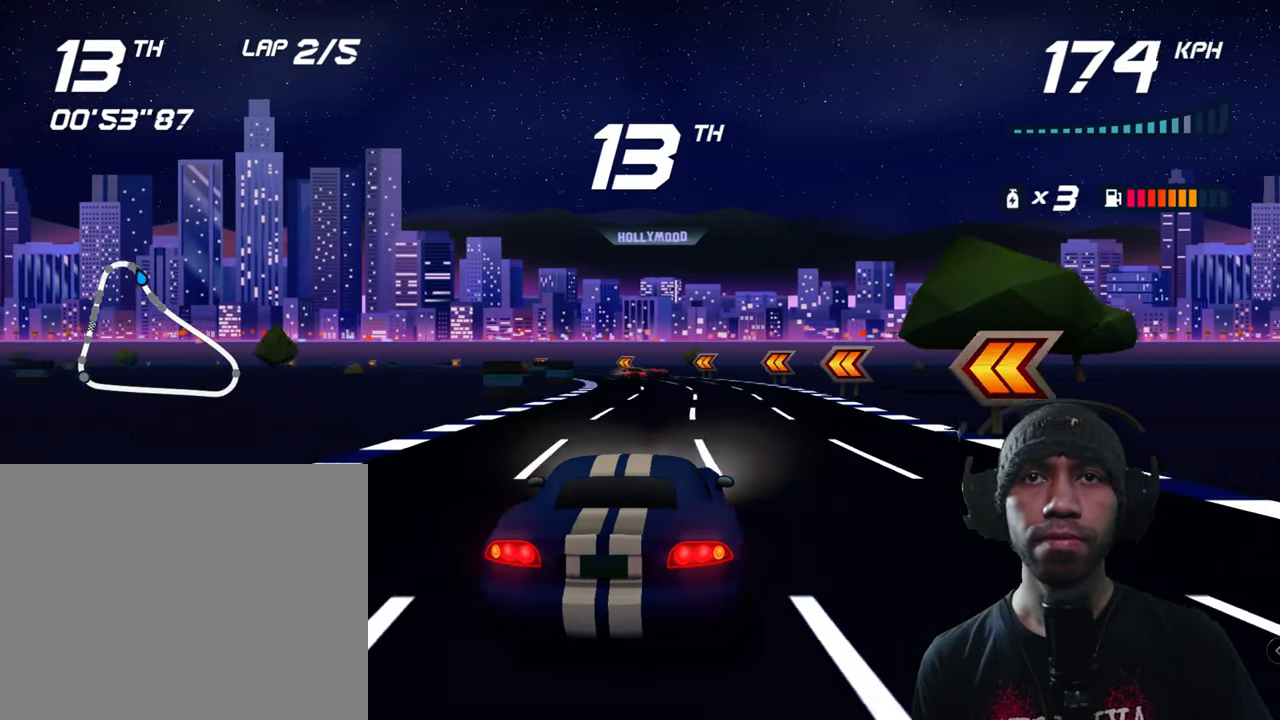
{"buttons": ["A"], "left_stick": "down-left", "events": [[284, "left_stick", "down-left"]]}
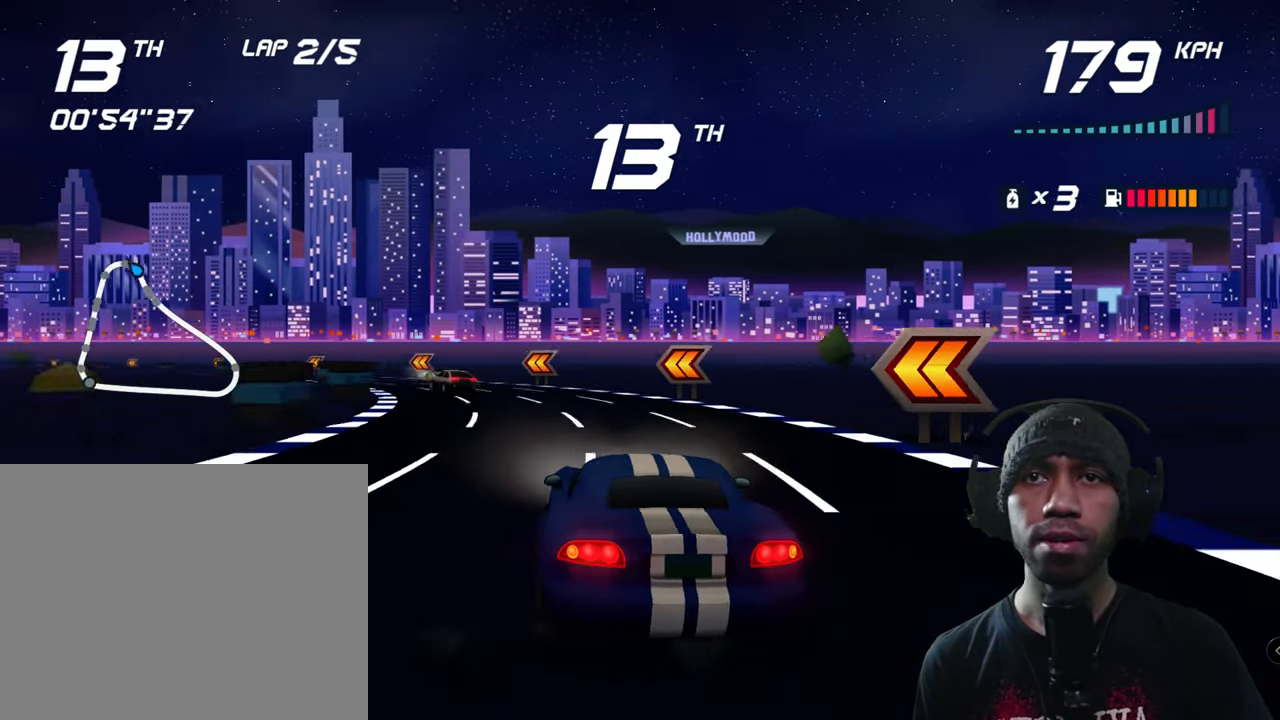
{"buttons": ["A"], "left_stick": "down-left", "events": [[383, "L2", "down"], [433, "L2", "up"]]}
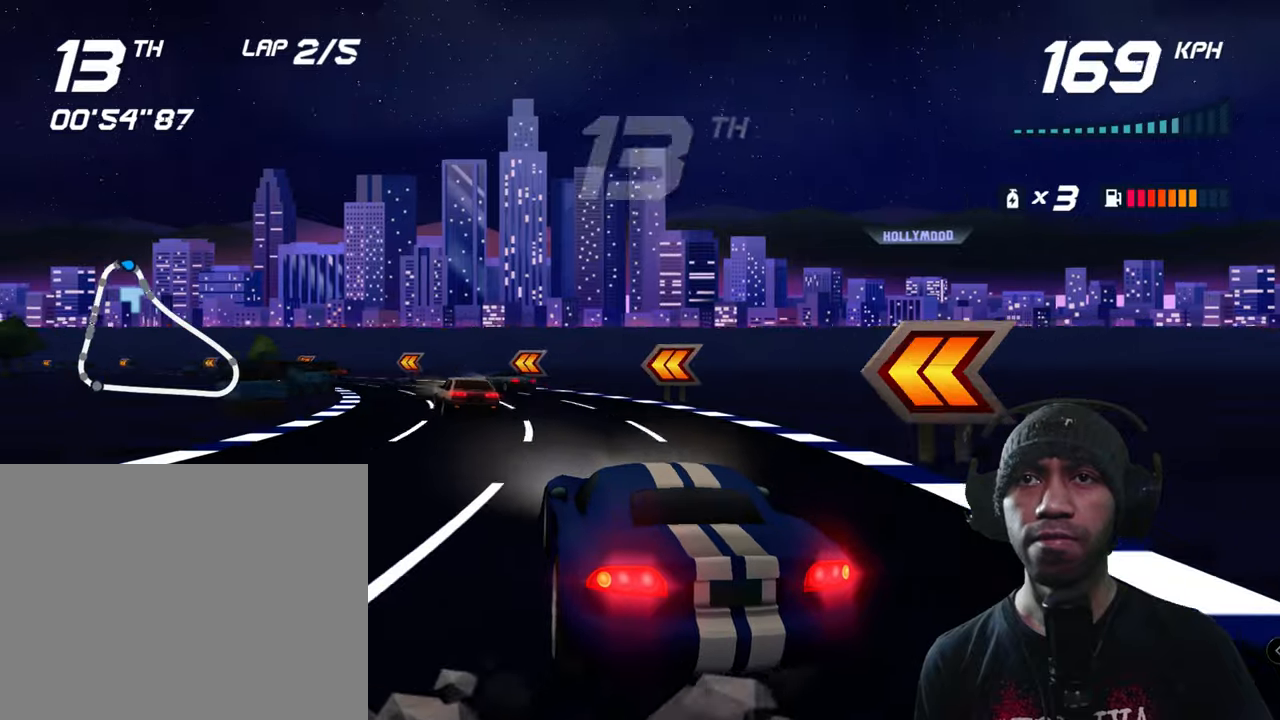
{"buttons": ["A"], "left_stick": "down-left", "events": [[133, "L2", "down"], [500, "L2", "up"]]}
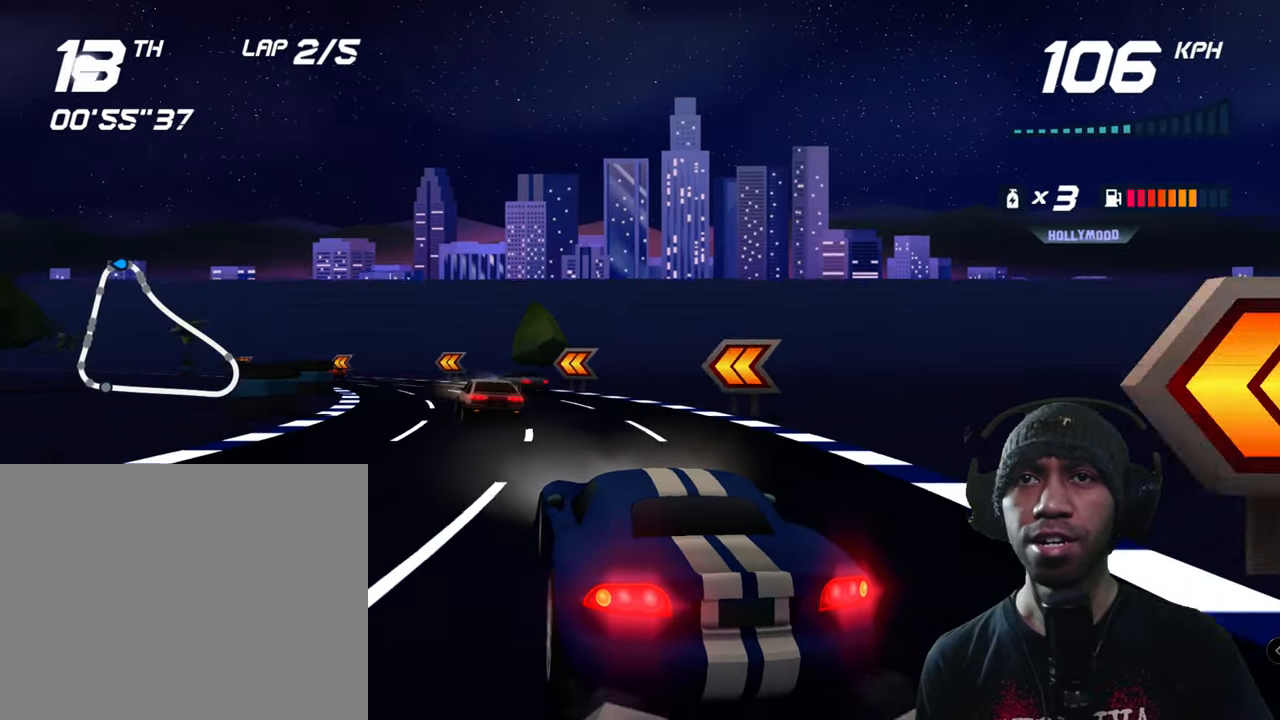
{"buttons": ["A", "L2"], "left_stick": "down-left"}
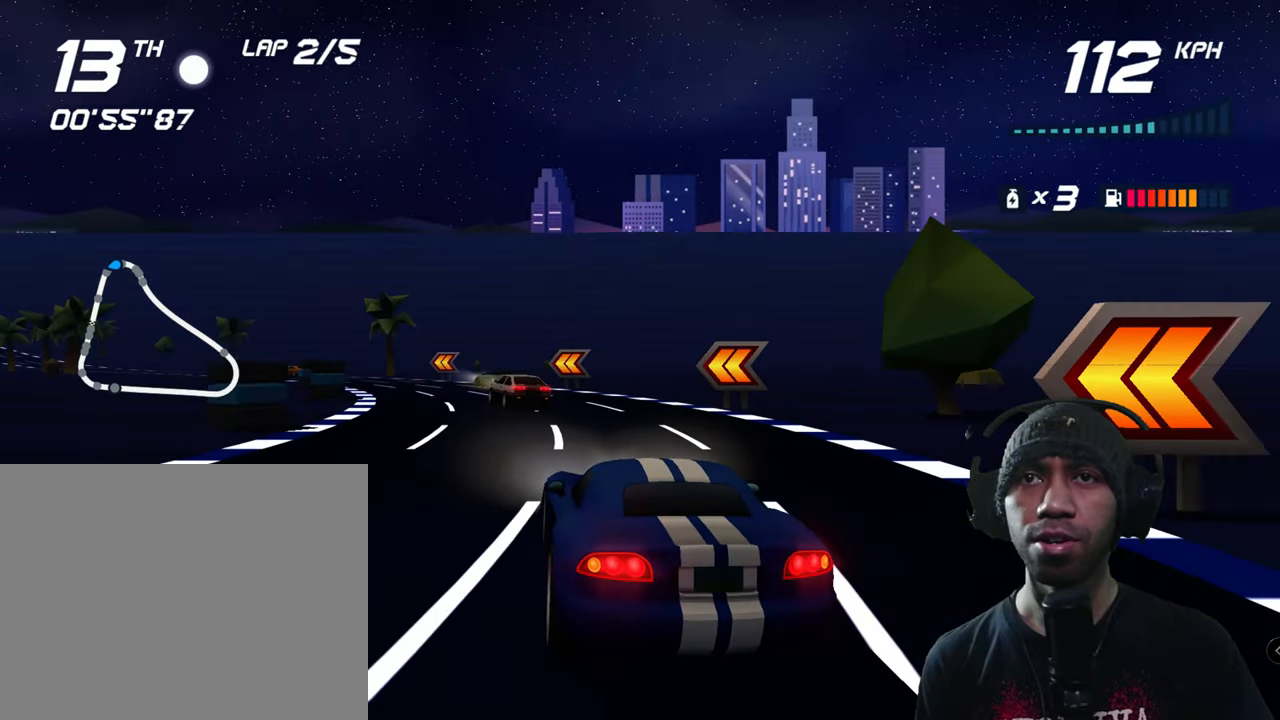
{"buttons": ["A"], "left_stick": "down-left", "events": [[16, "L2", "up"], [300, "L2", "down"], [383, "L2", "up"]]}
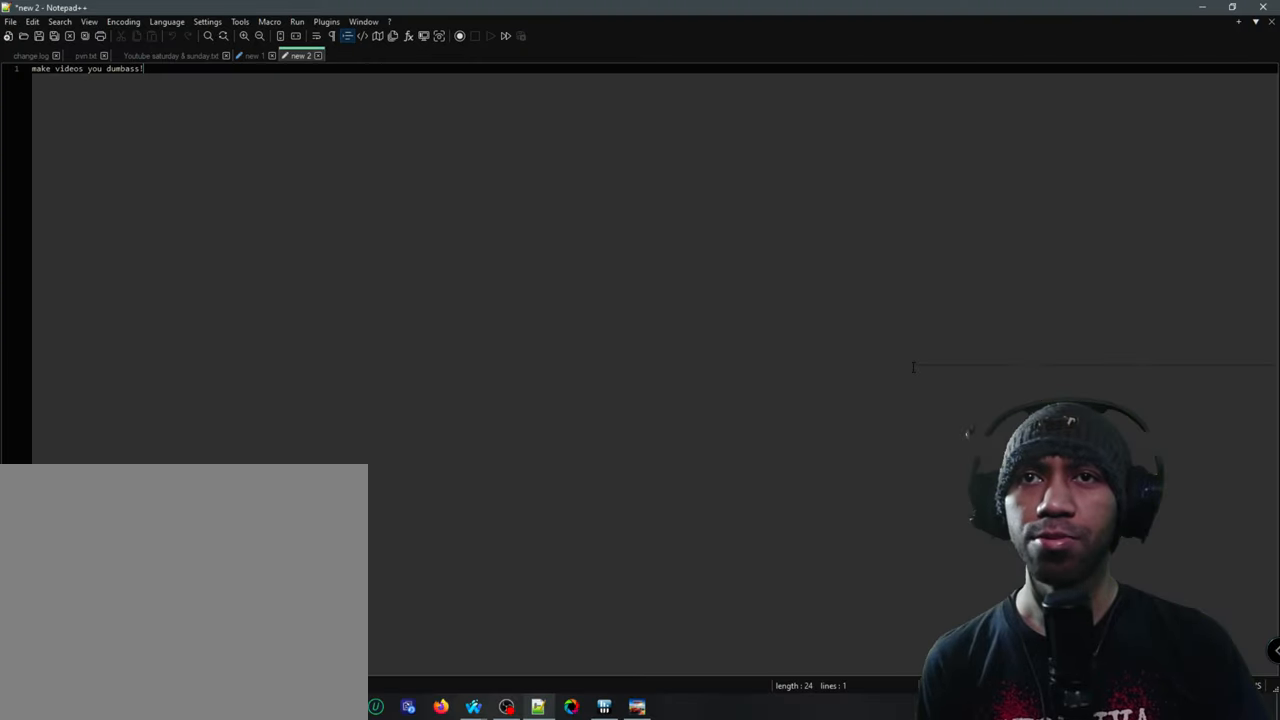
{"buttons": ["A"], "left_stick": "down-left", "events": [[33, "L2", "down"], [166, "L2", "up"]]}
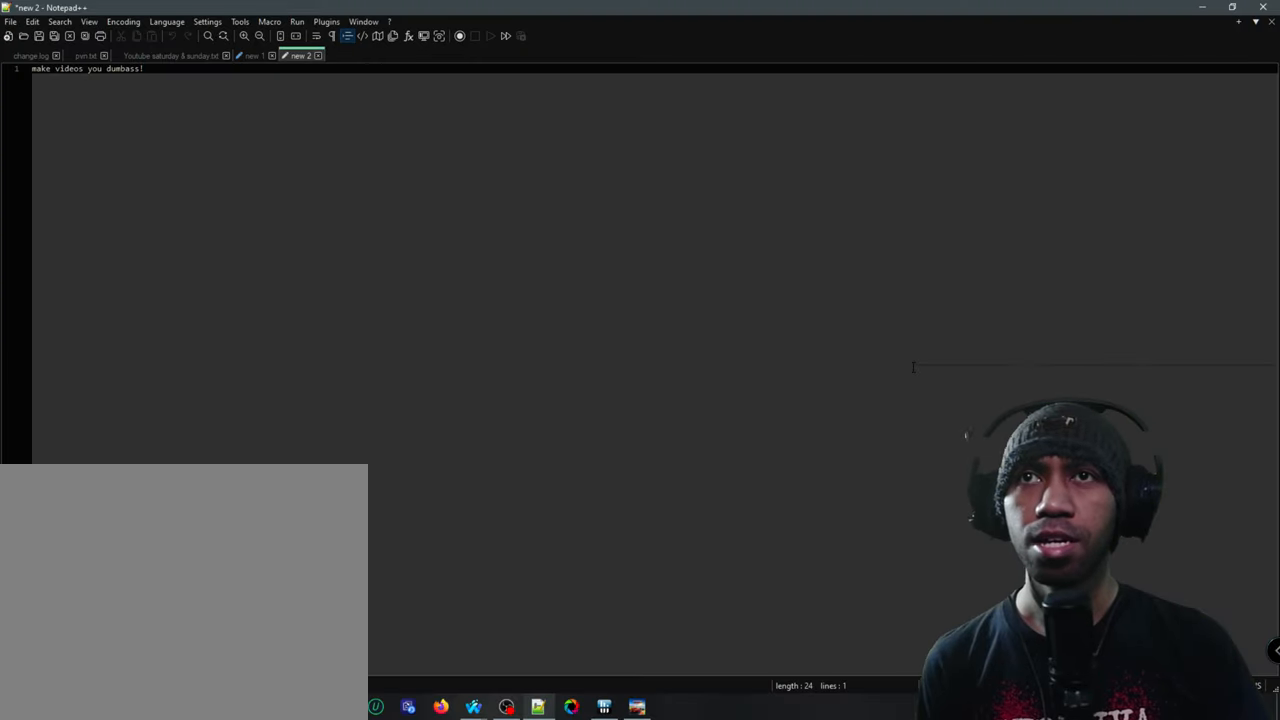
{"buttons": ["START"], "left_stick": "center", "events": [[133, "A", "up"], [133, "left_stick", "center"], [316, "START", "down"]]}
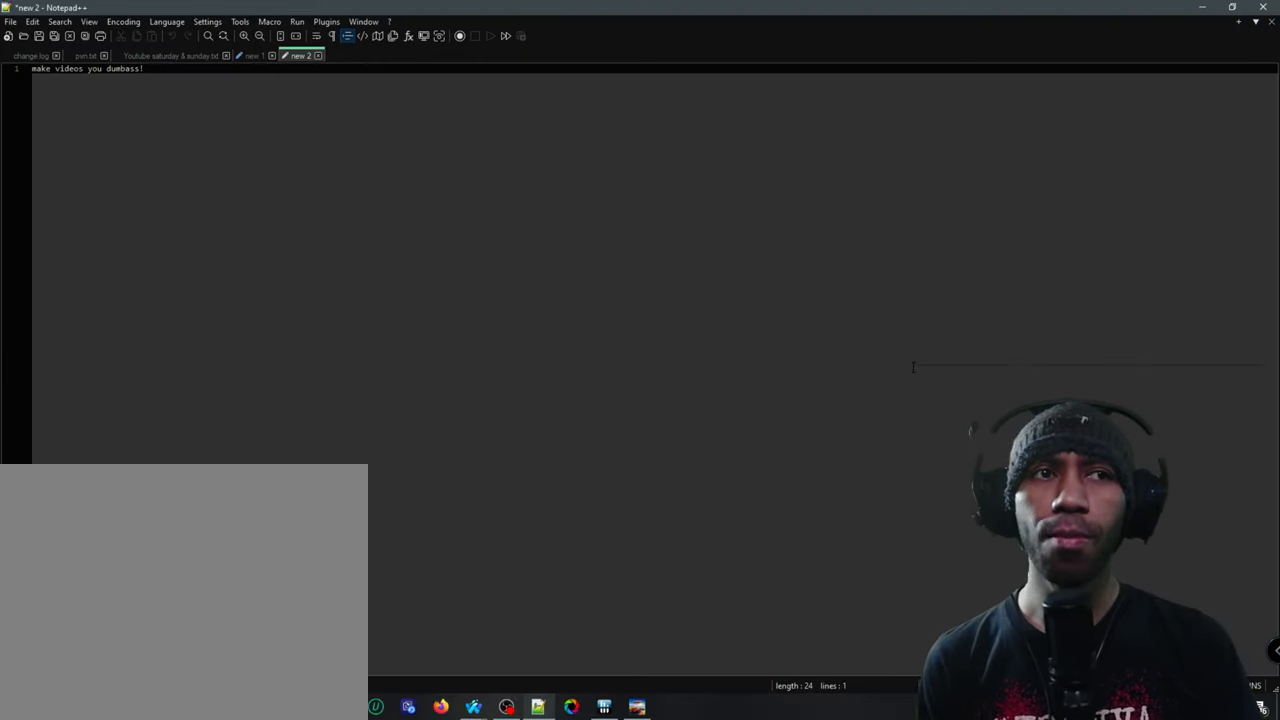
{"buttons": [], "left_stick": "center", "events": [[33, "START", "up"]]}
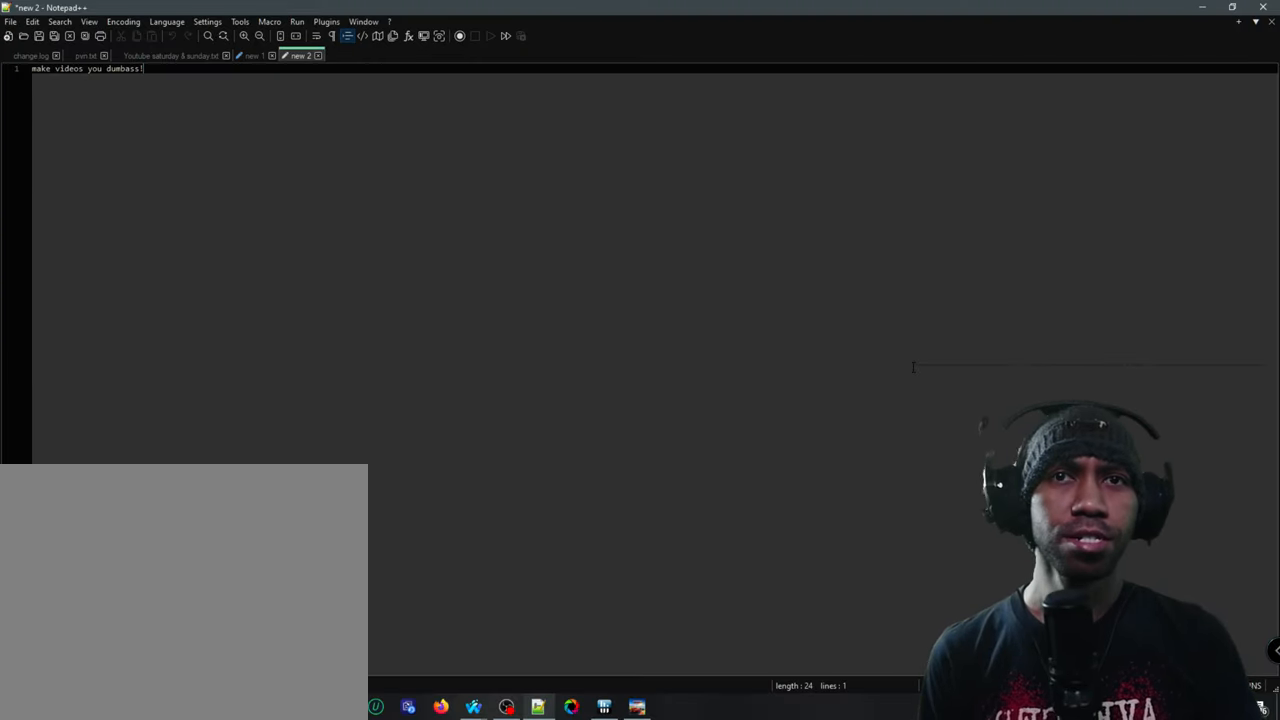
{"buttons": [], "left_stick": "center", "events": []}
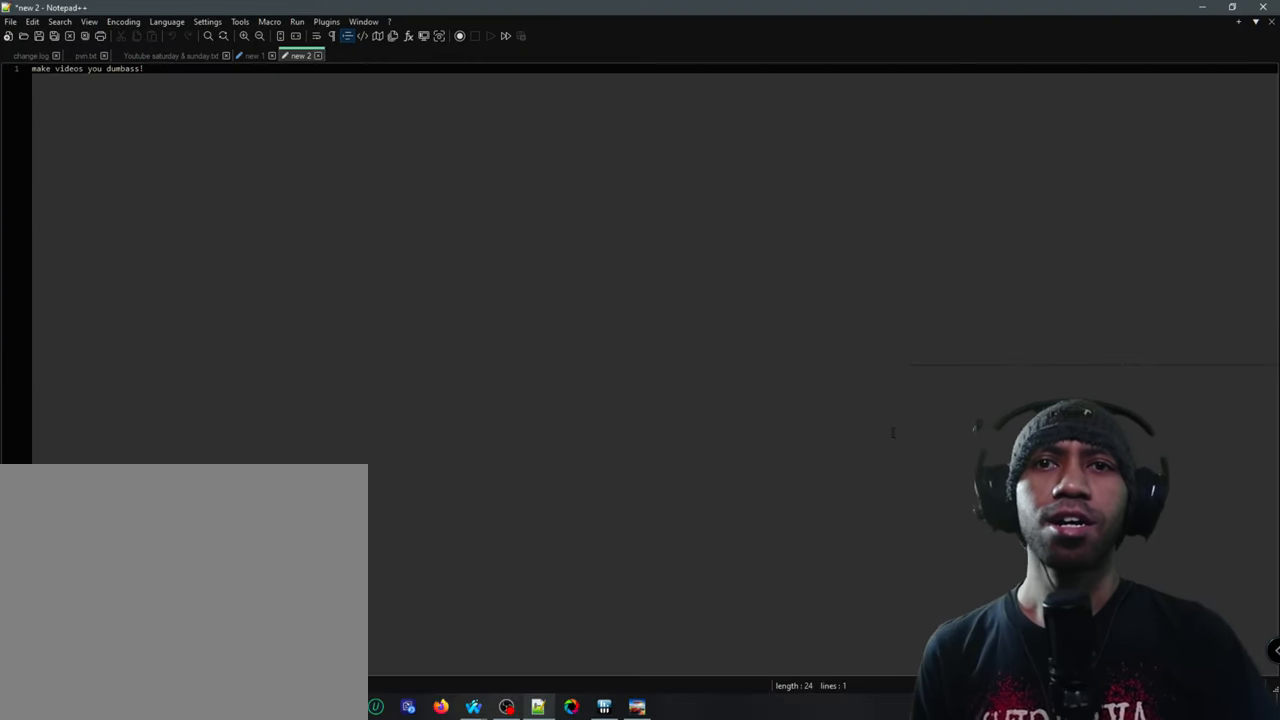
{"buttons": [], "left_stick": "center", "events": []}
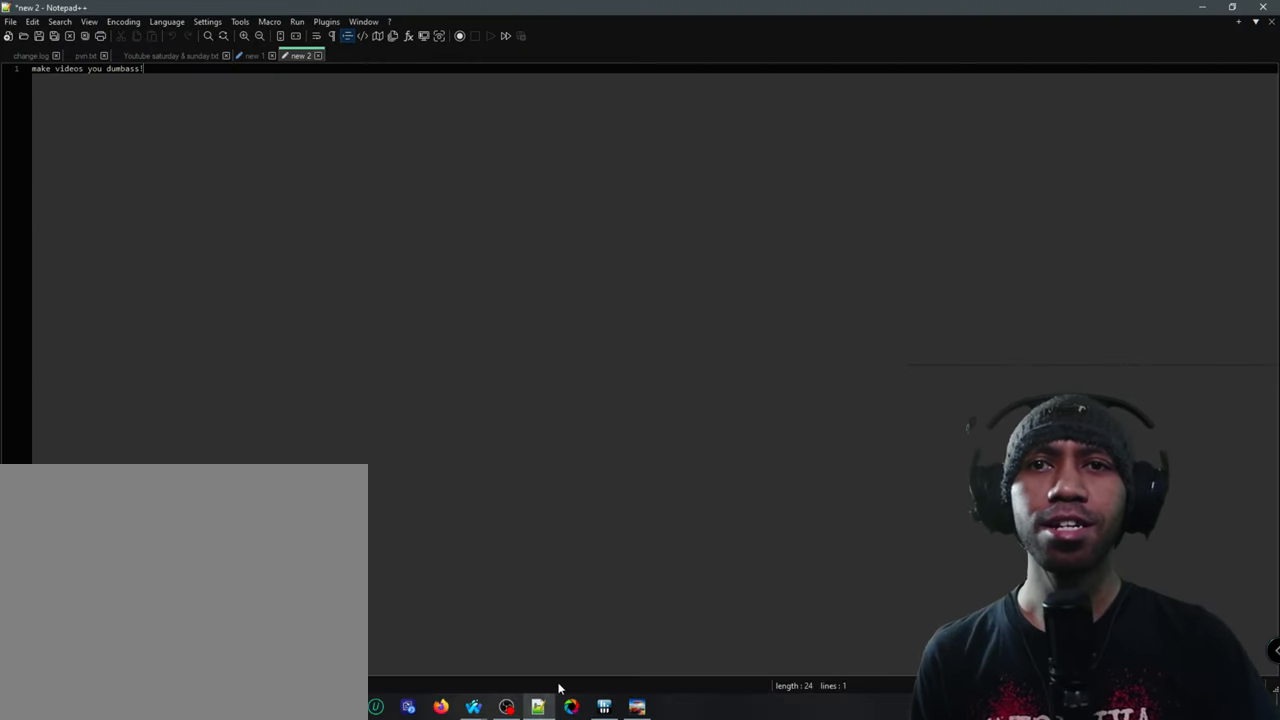
{"buttons": [], "left_stick": "center", "events": []}
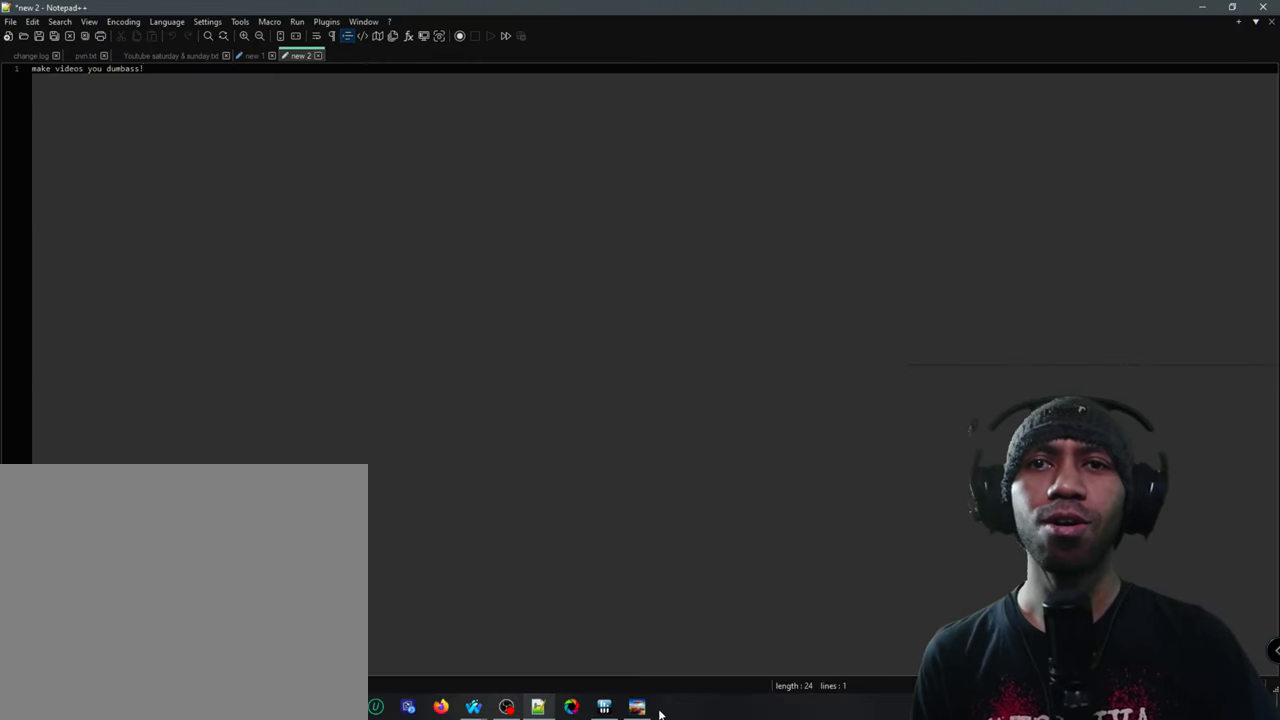
{"buttons": [], "left_stick": "center", "events": []}
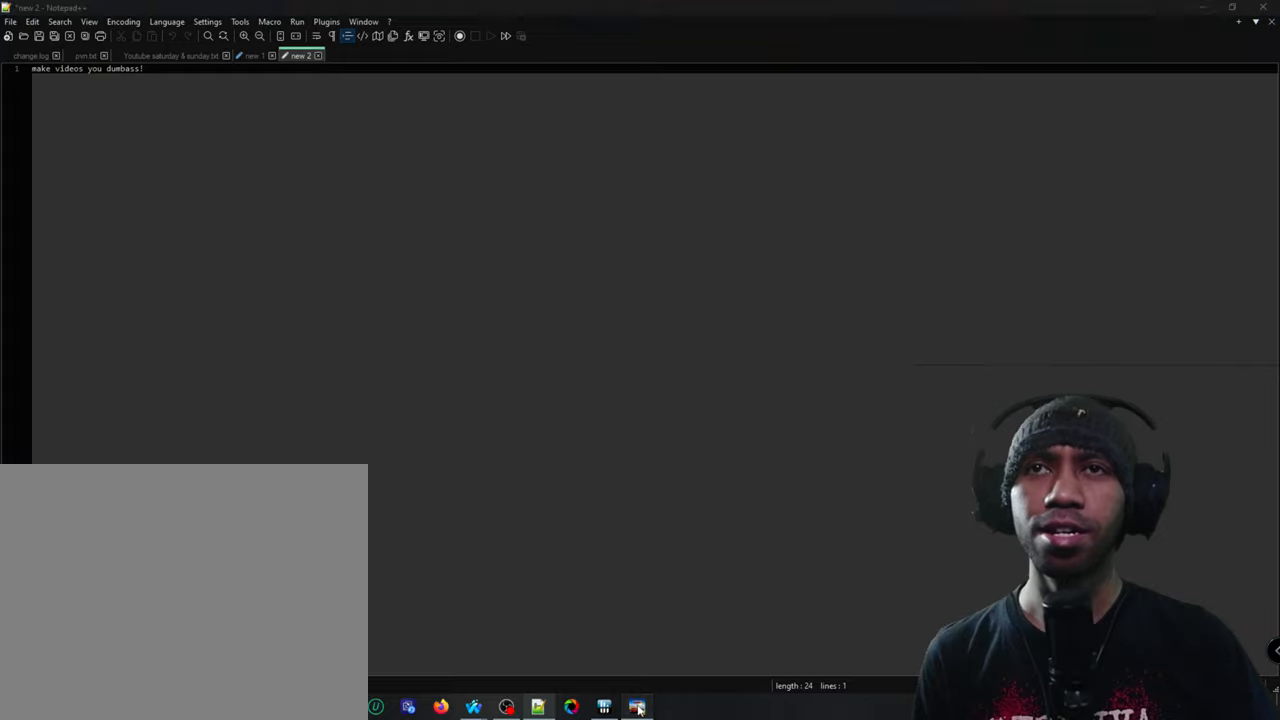
{"buttons": [], "left_stick": "center", "events": []}
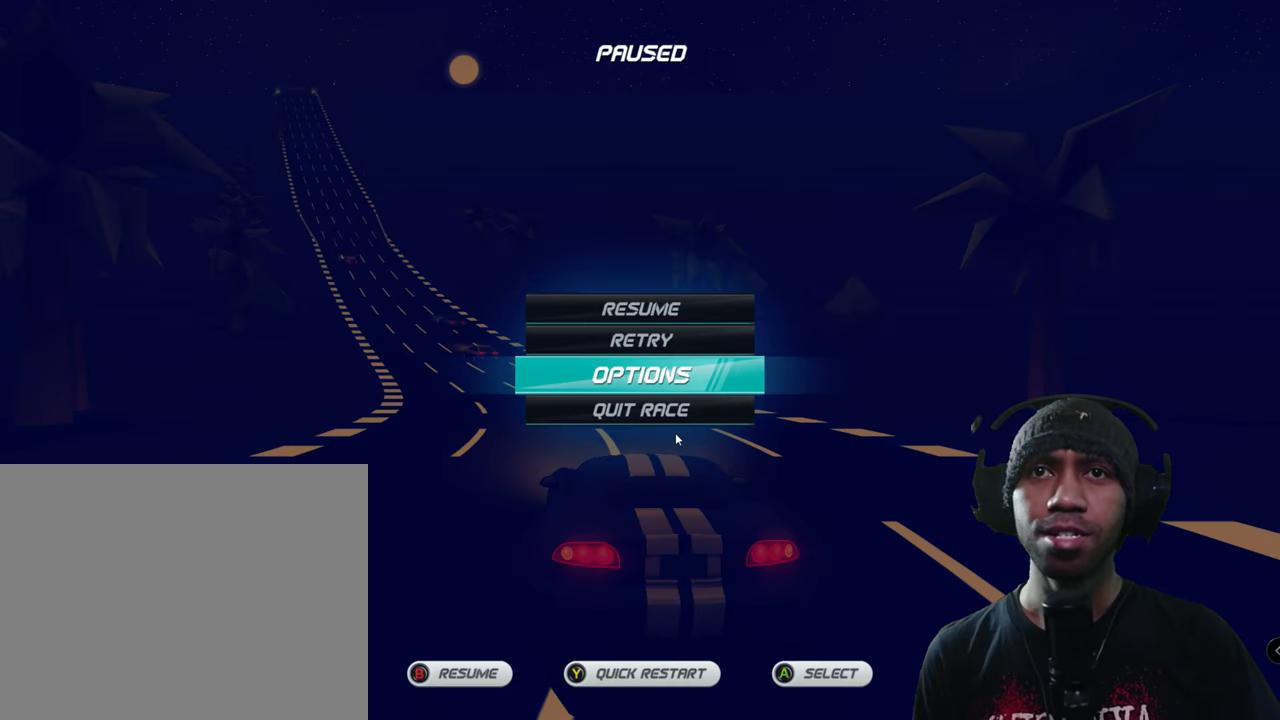
{"buttons": [], "left_stick": "center", "events": []}
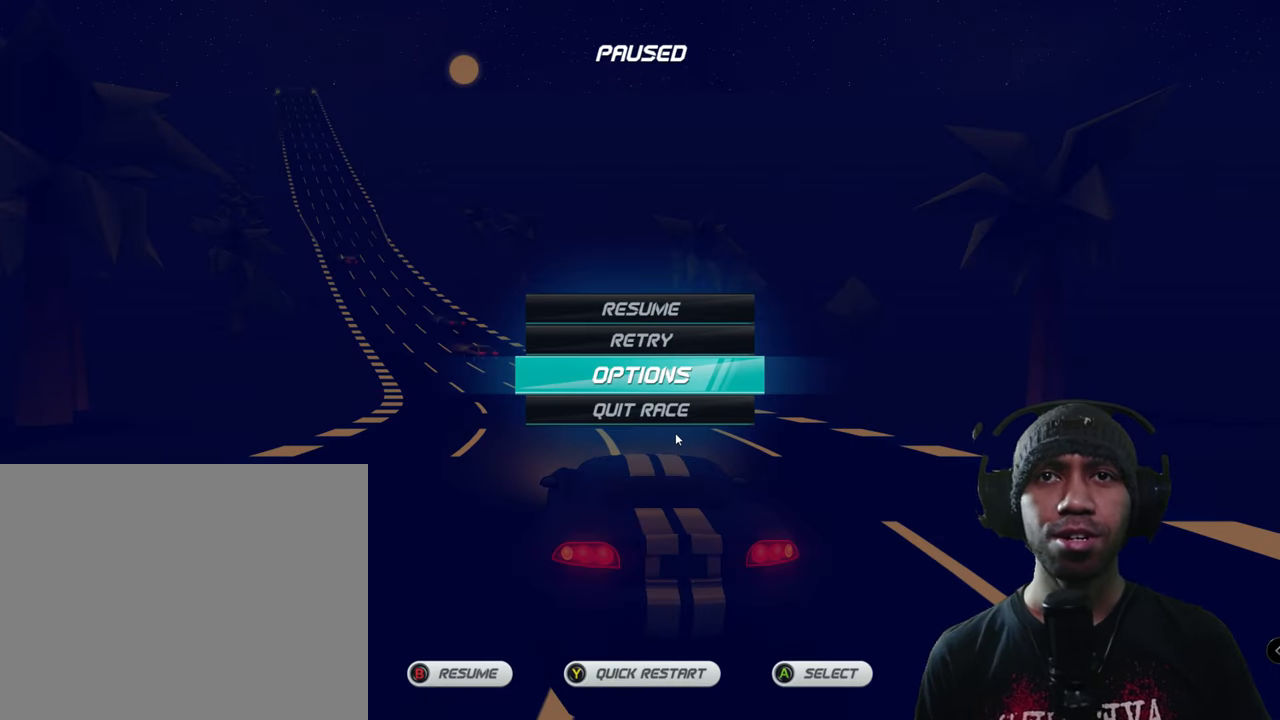
{"buttons": [], "left_stick": "center", "events": [[217, "L1", "down"], [217, "left_stick", "up"], [350, "L1", "up"], [350, "left_stick", "center"]]}
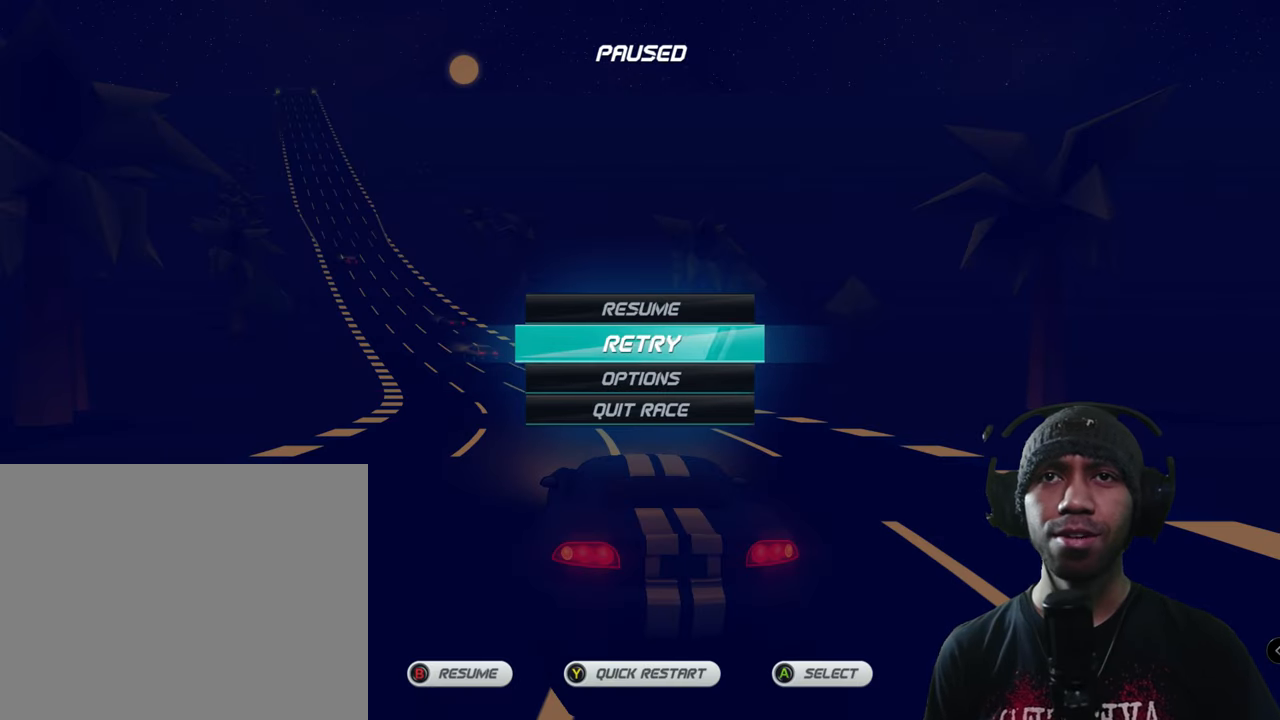
{"buttons": [], "left_stick": "center", "events": [[17, "L1", "down"], [17, "left_stick", "up"], [83, "L1", "up"], [83, "left_stick", "center"]]}
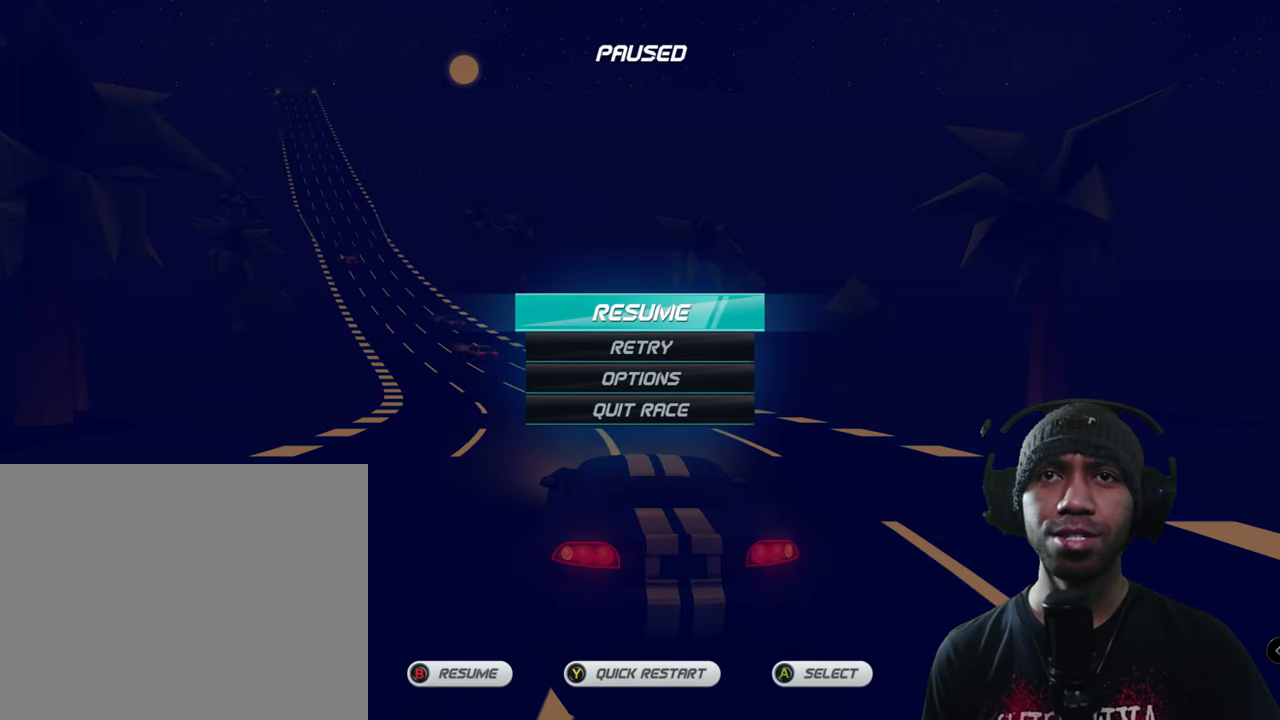
{"buttons": ["A"], "left_stick": "center", "events": [[167, "A", "down"]]}
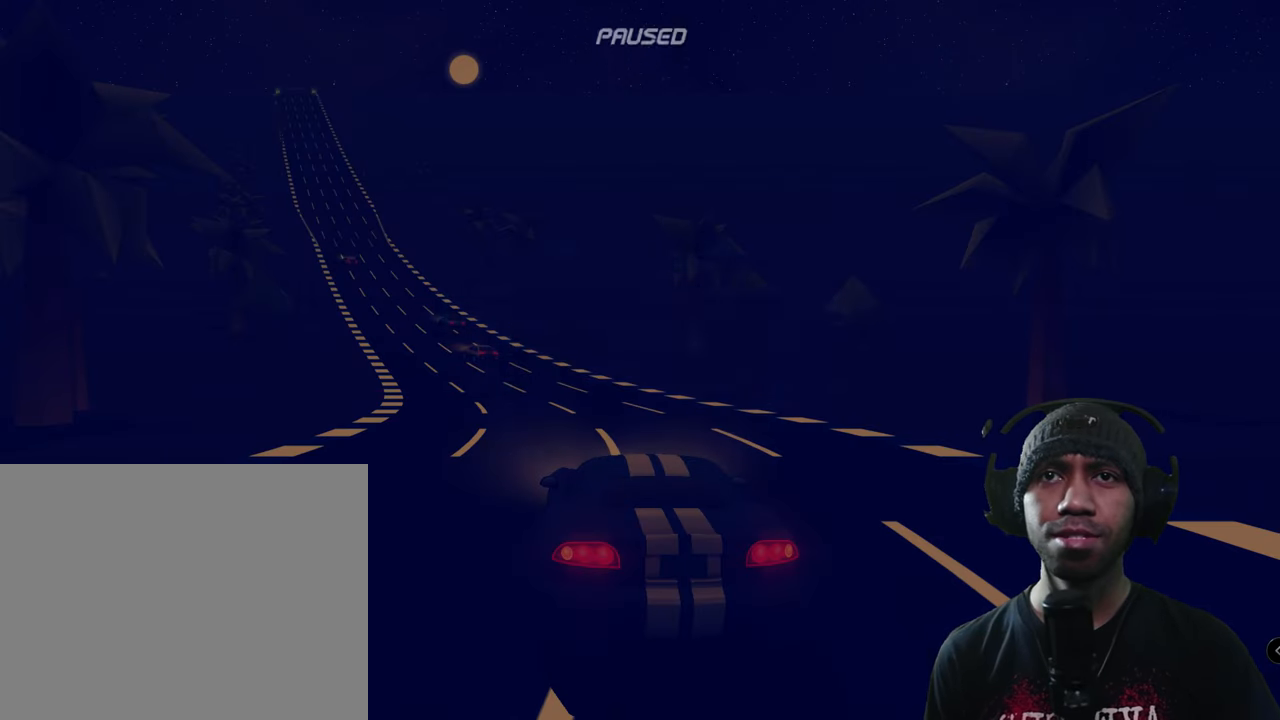
{"buttons": ["A"], "left_stick": "center", "events": [[133, "left_stick", "left"], [183, "left_stick", "down-left"], [450, "left_stick", "center"]]}
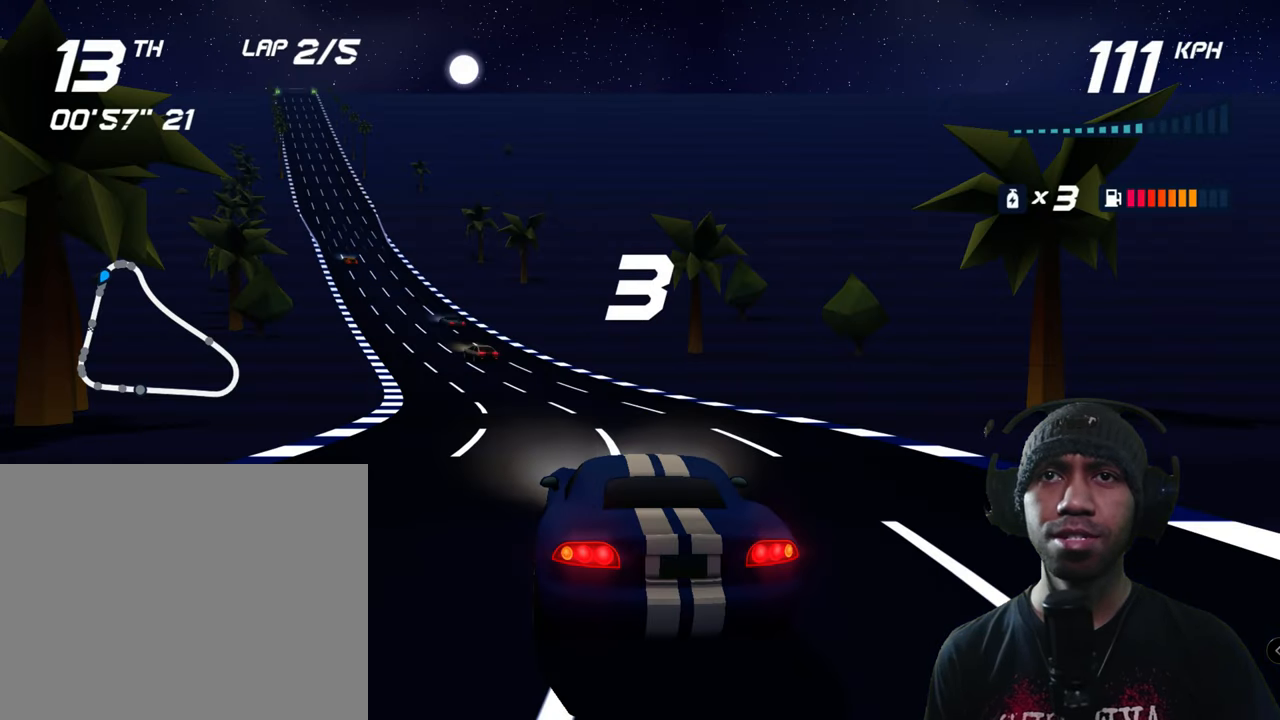
{"buttons": ["A"], "left_stick": "center", "events": [[100, "left_stick", "down-left"], [233, "left_stick", "center"]]}
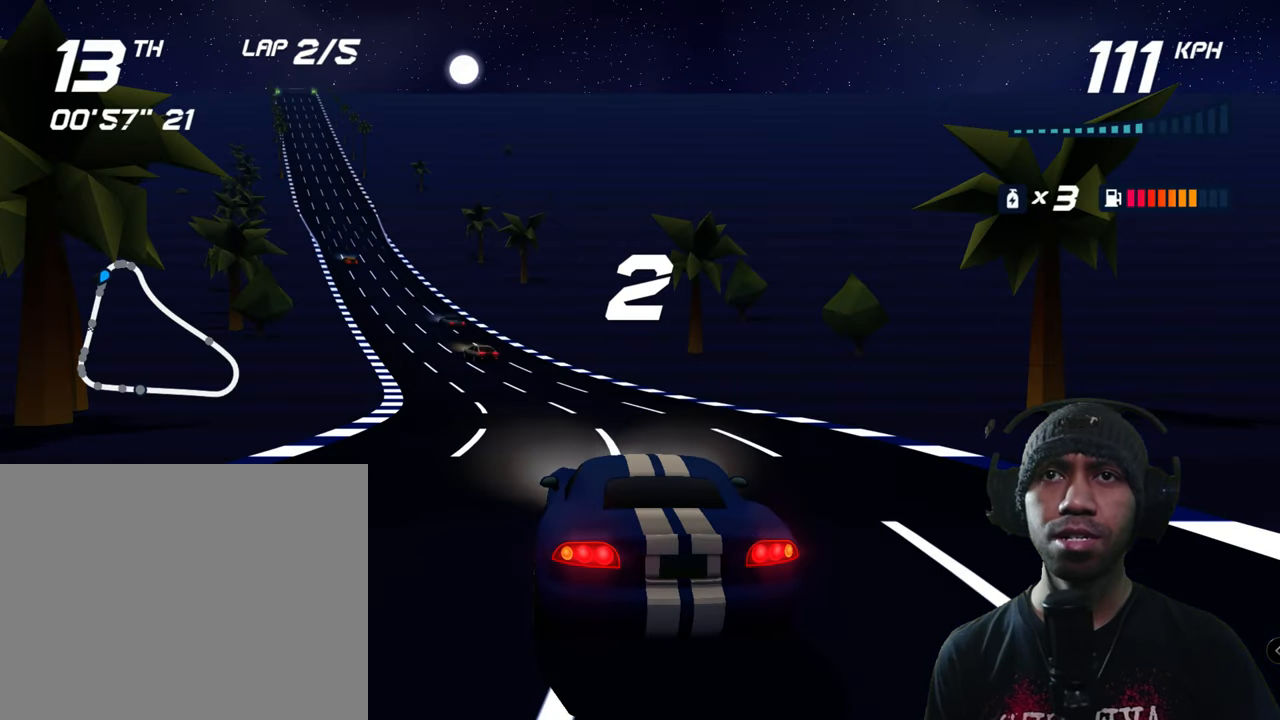
{"buttons": ["A"], "left_stick": "left", "events": [[233, "left_stick", "left"]]}
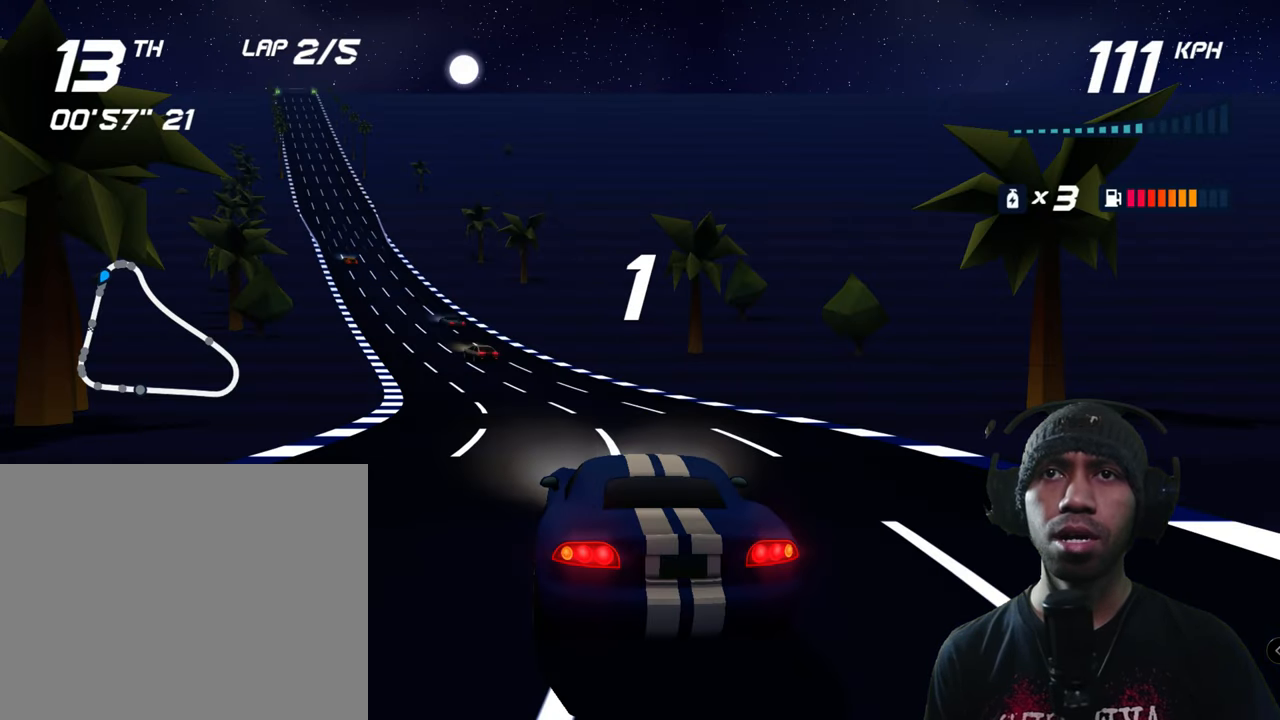
{"buttons": ["A"], "left_stick": "down-left", "events": [[50, "left_stick", "center"], [250, "left_stick", "left"], [317, "left_stick", "down-left"]]}
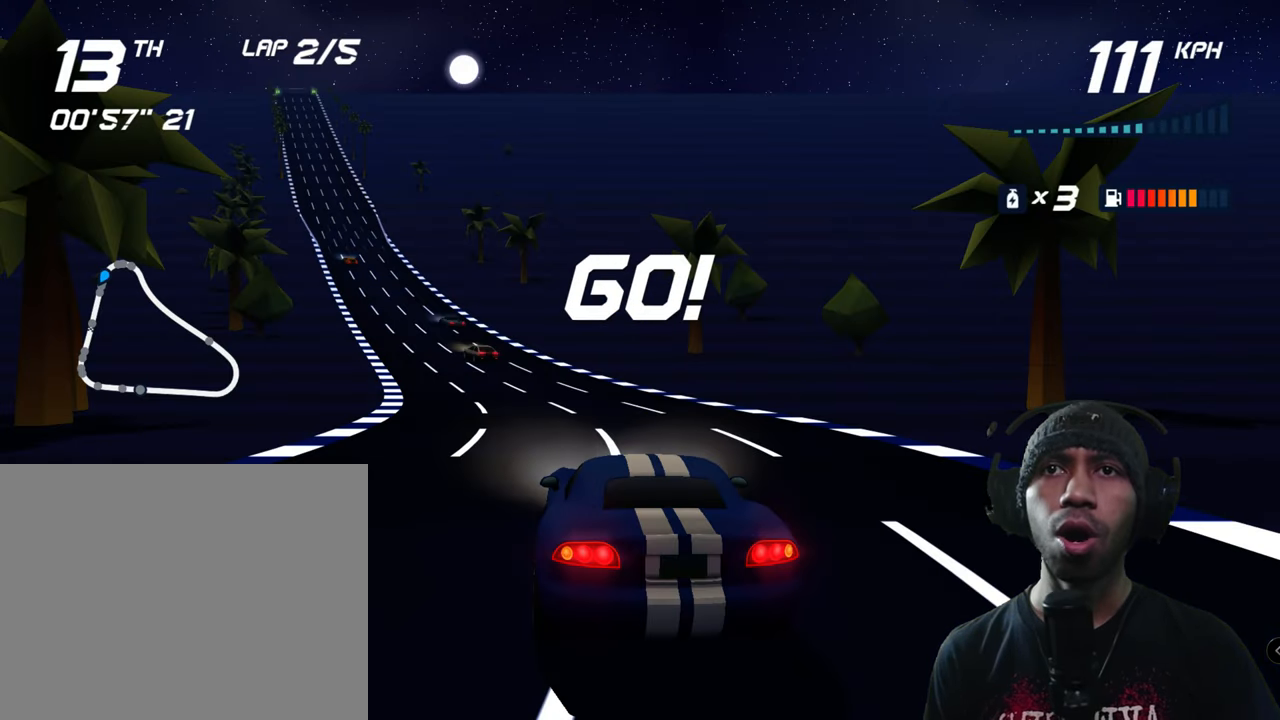
{"buttons": ["A"], "left_stick": "center", "events": [[433, "left_stick", "center"]]}
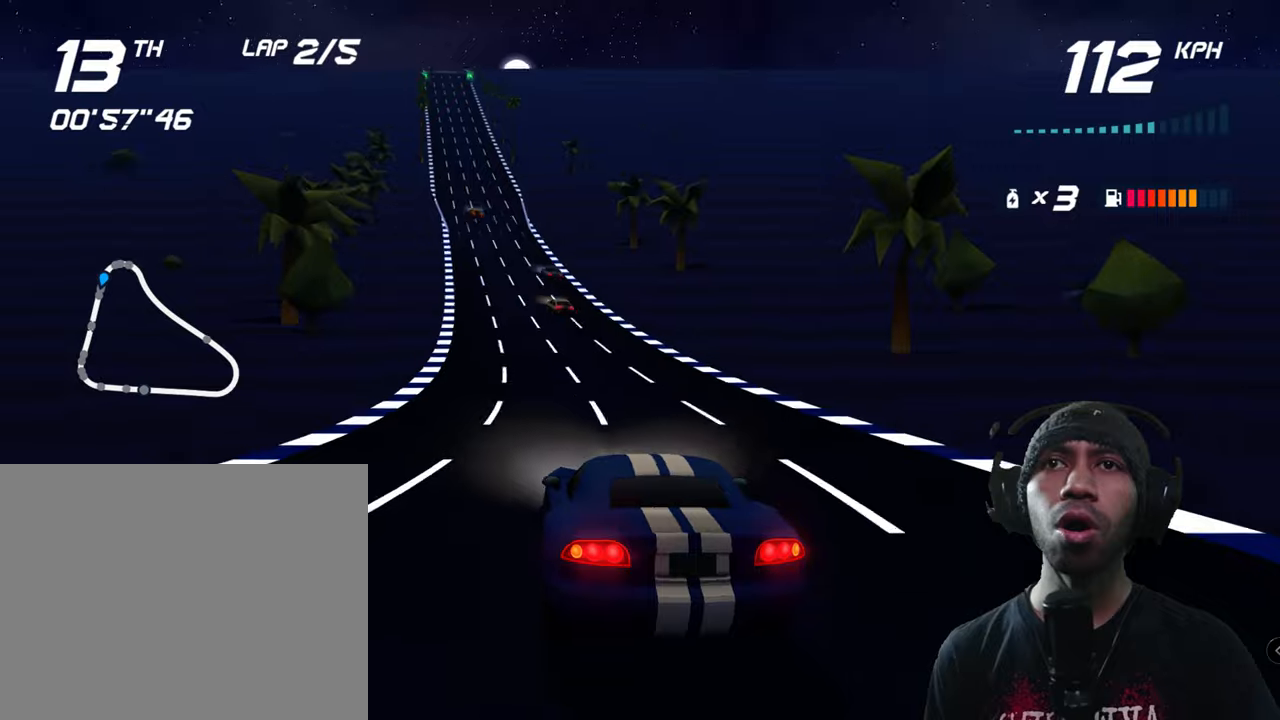
{"buttons": ["A"], "left_stick": "center", "events": [[84, "left_stick", "left"], [184, "left_stick", "center"]]}
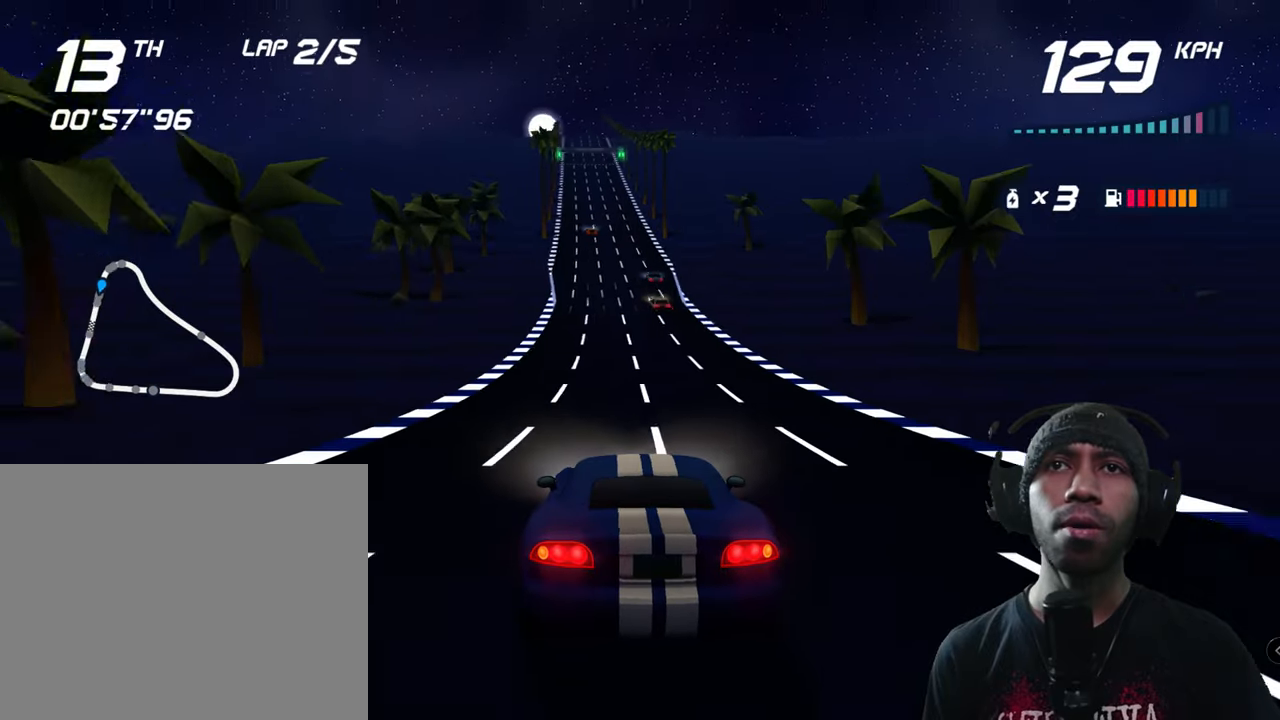
{"buttons": ["A"], "left_stick": "center", "events": []}
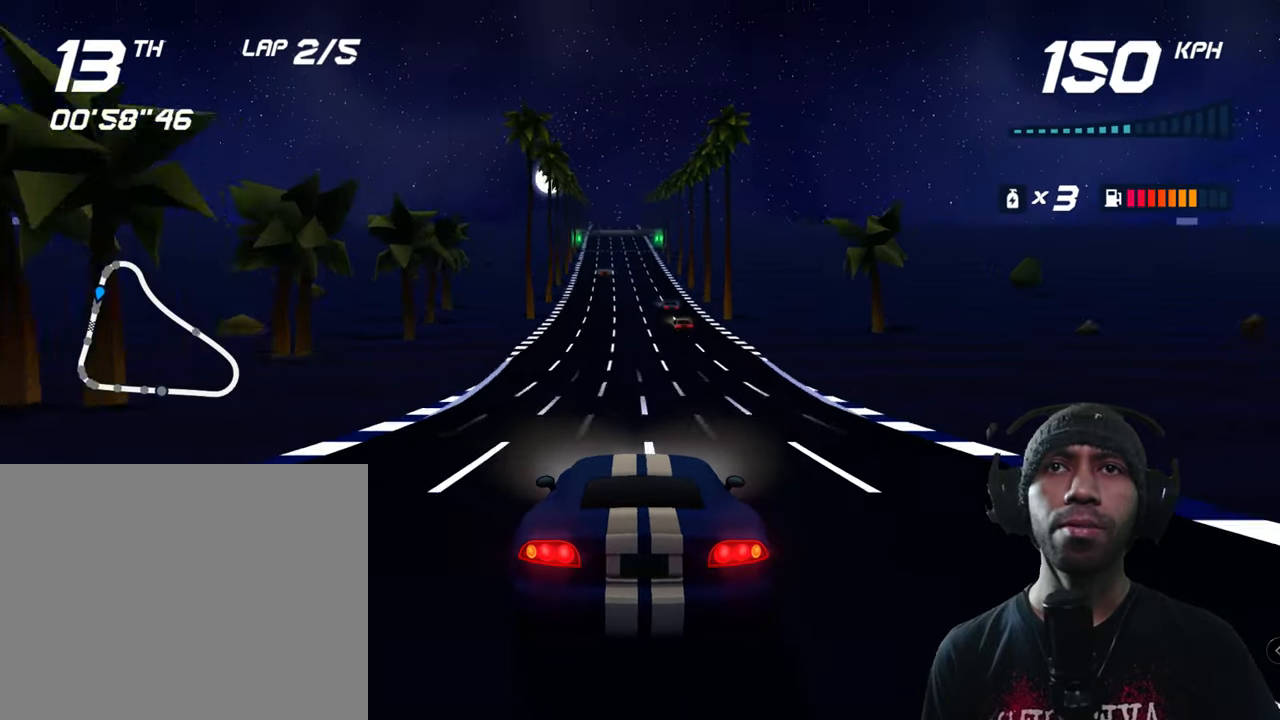
{"buttons": ["A"], "left_stick": "center", "events": []}
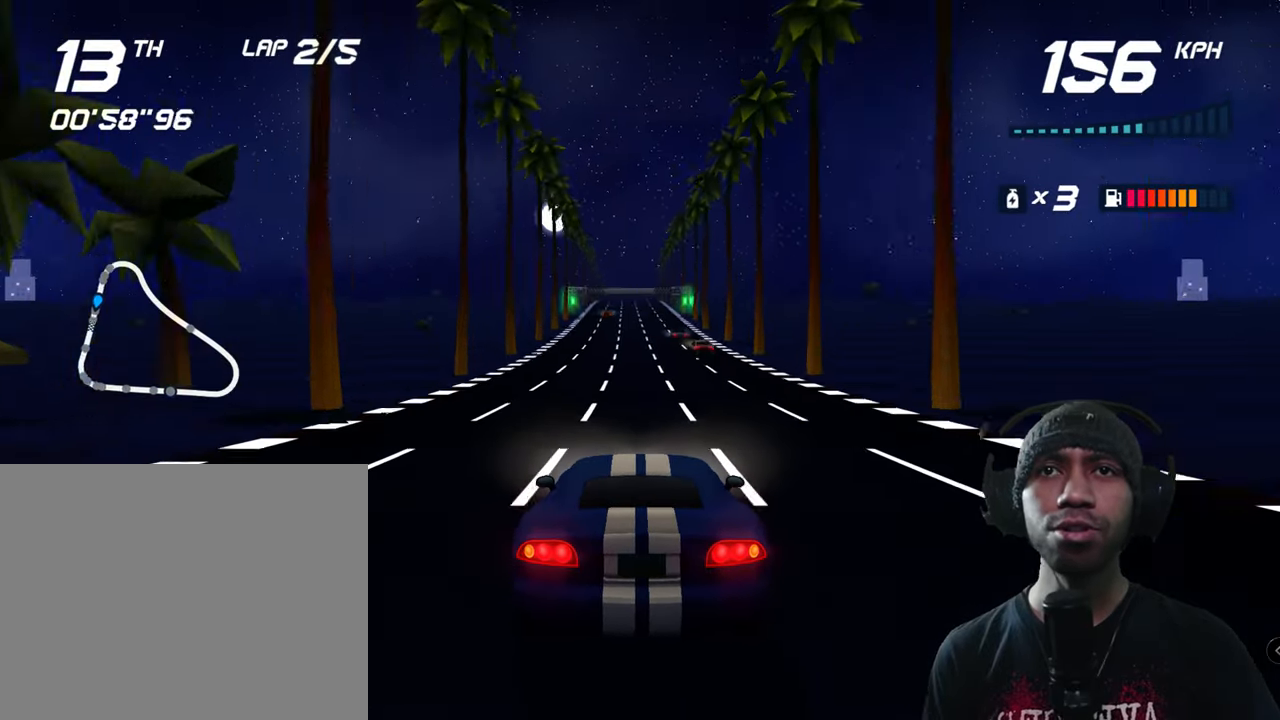
{"buttons": ["A"], "left_stick": "left"}
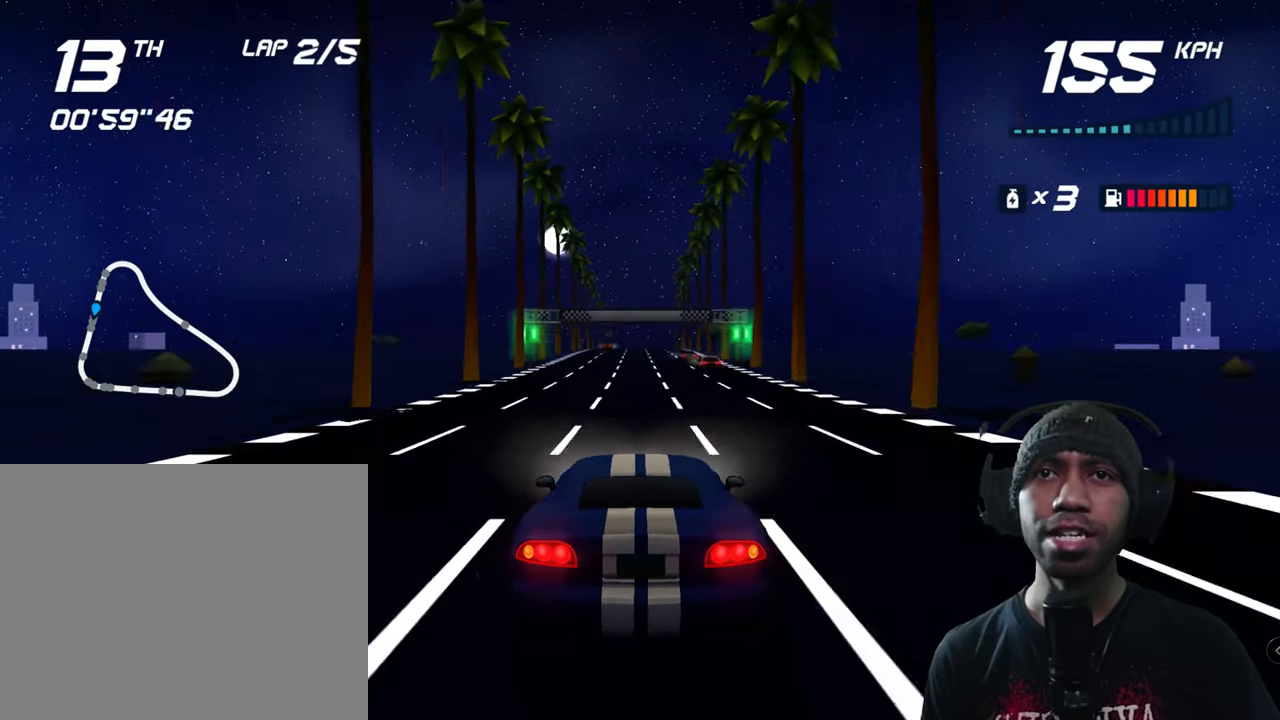
{"buttons": ["A"], "left_stick": "center", "events": [[67, "left_stick", "center"]]}